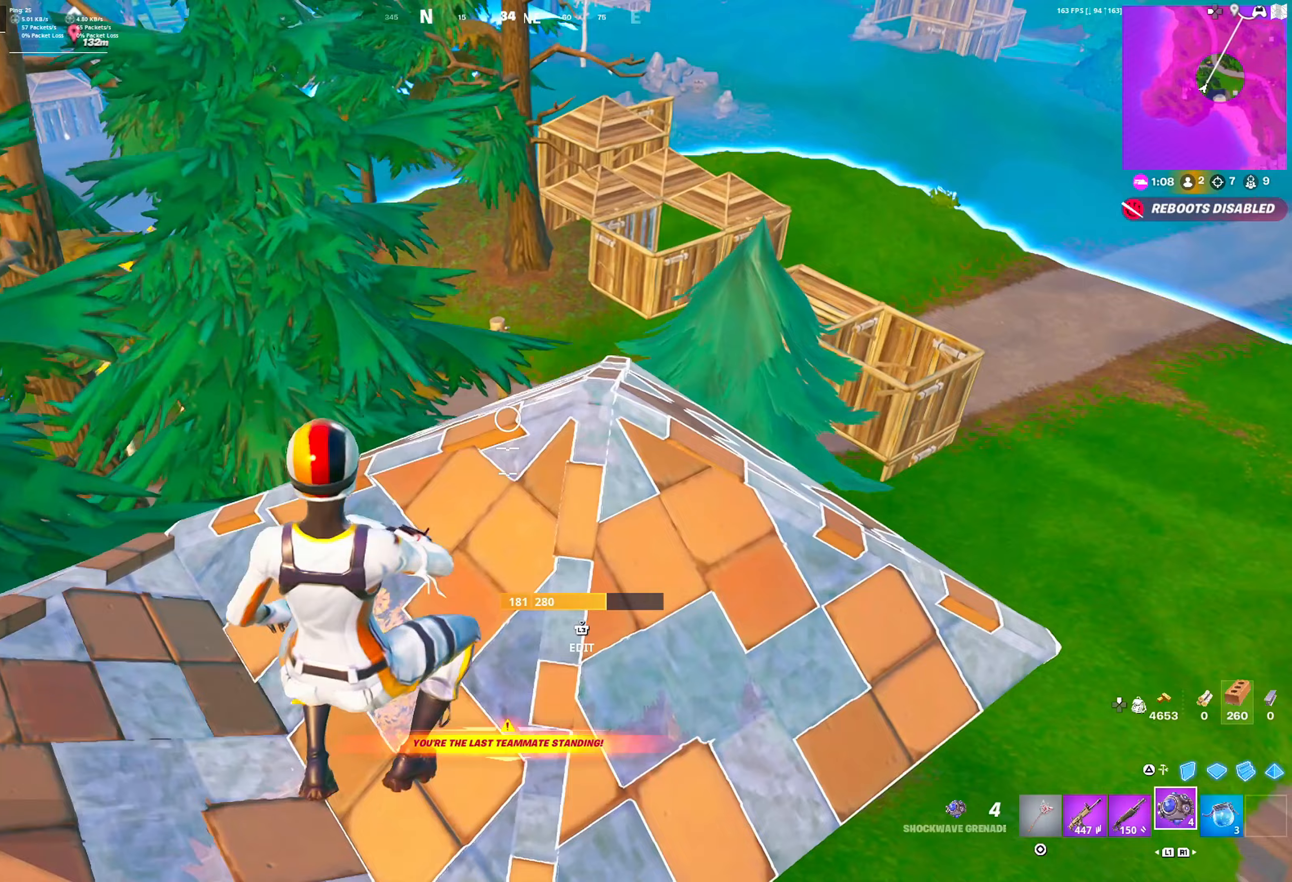
Gameplay with a controller (PlayStation layout); each line is a JSON object with the inputs held at the frame after it (dt_ms = milliseconds from this image to that frame). "events" lists button and stick changes between this image and that frame as [ms after this image, input, new state], when the widget could be followed in between.
{"dt_ms": 500, "buttons": ["DPAD_RIGHT"], "left_stick": "center", "right_stick": "up", "events": [[133, "R2", "down"], [217, "right_stick", "down"], [250, "R2", "up"], [333, "left_stick", "center"], [350, "DPAD_RIGHT", "down"], [350, "right_stick", "center"], [400, "right_stick", "up"]]}
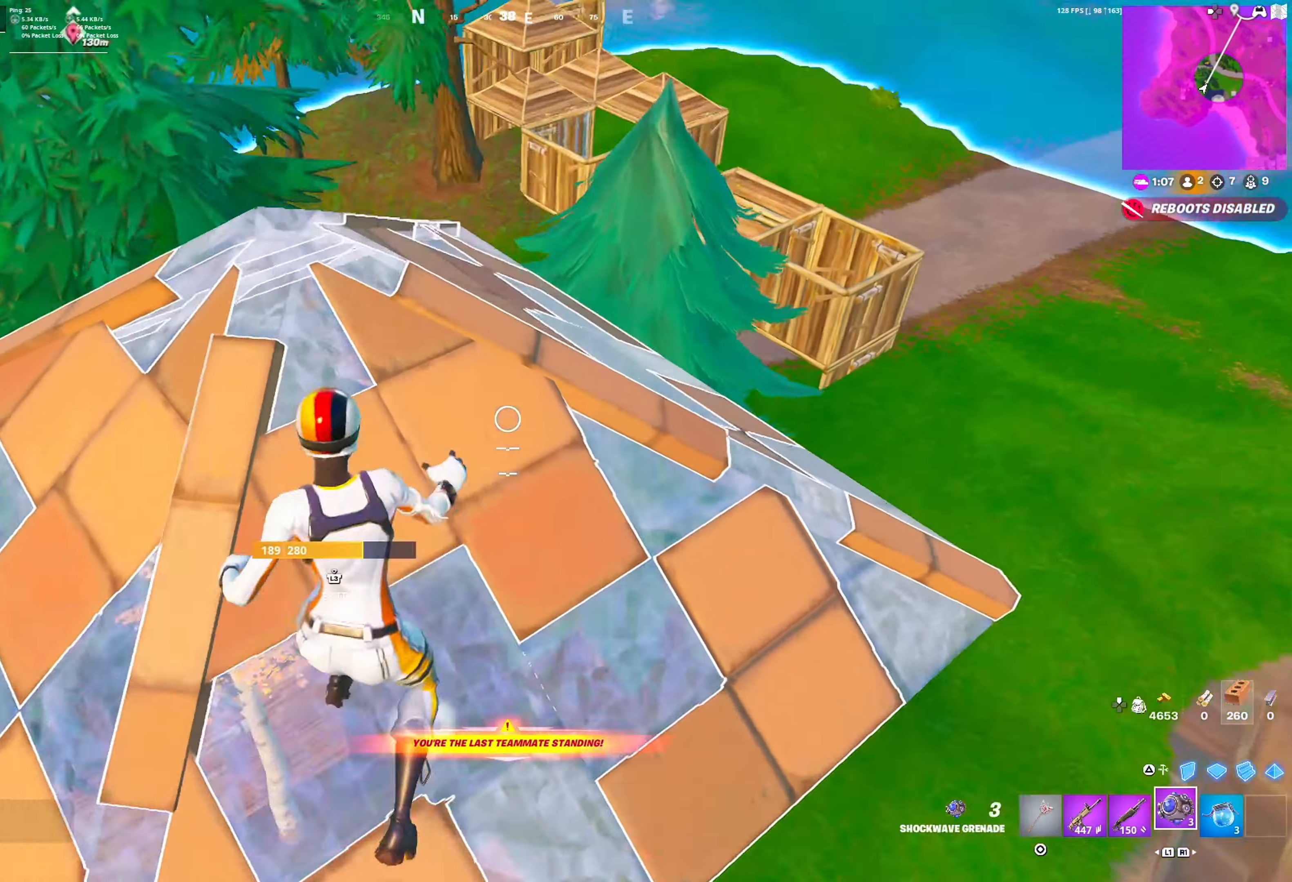
{"dt_ms": 500, "buttons": [], "left_stick": "center", "right_stick": "center", "events": [[50, "right_stick", "center"], [150, "CROSS", "down"], [267, "CROSS", "up"], [317, "DPAD_RIGHT", "up"]]}
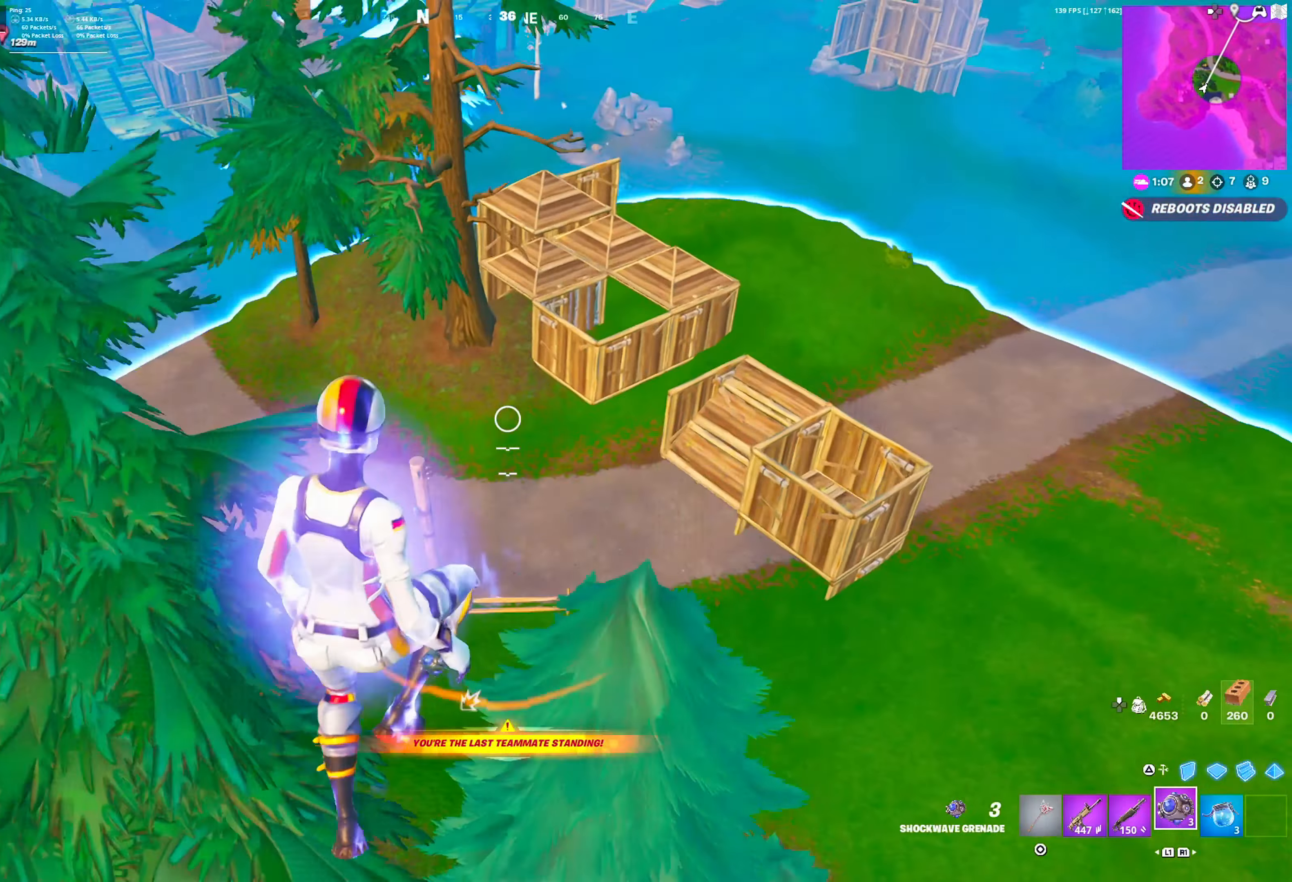
{"dt_ms": 1000, "buttons": [], "left_stick": "down", "right_stick": "center"}
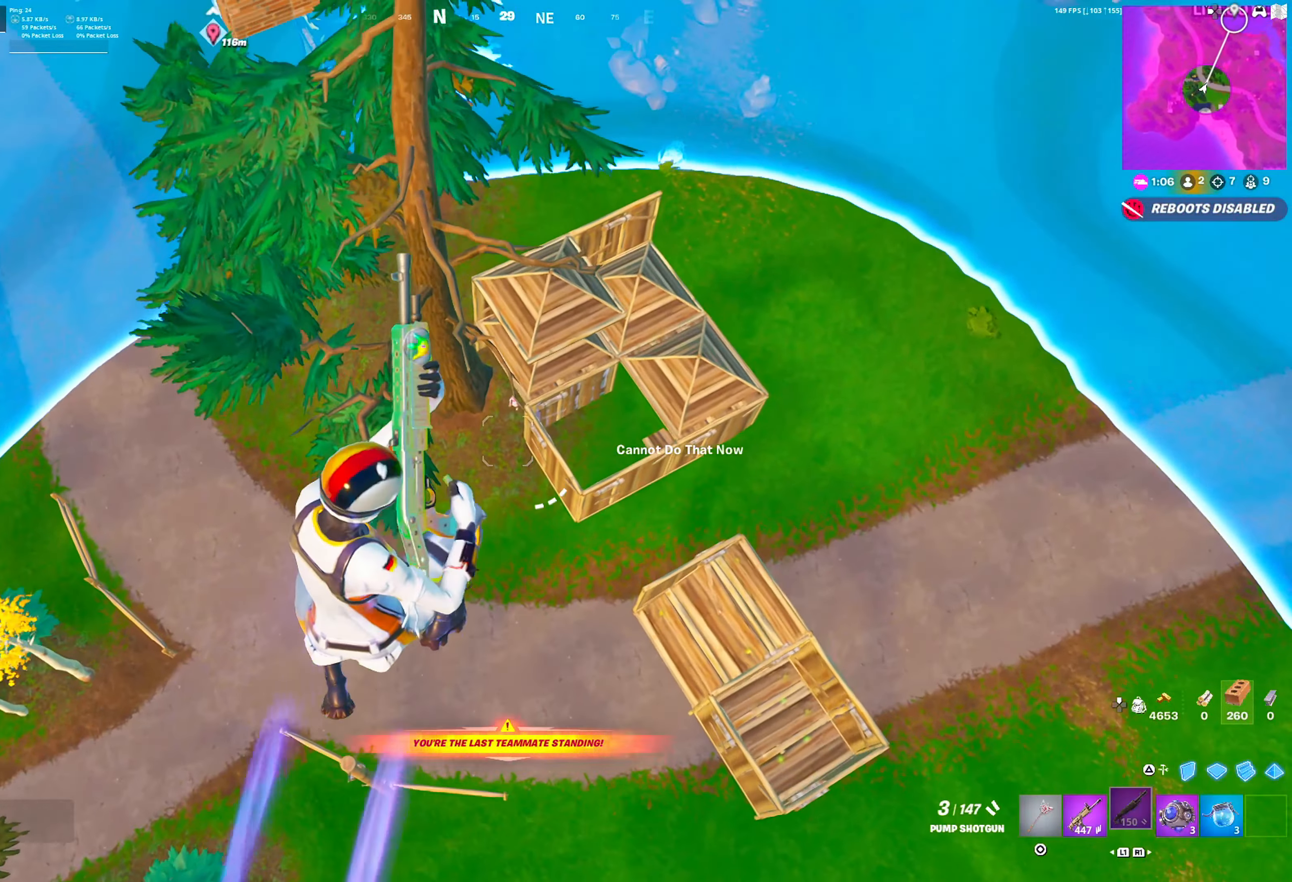
{"dt_ms": 500, "buttons": [], "left_stick": "center", "right_stick": "center", "events": [[267, "left_stick", "center"]]}
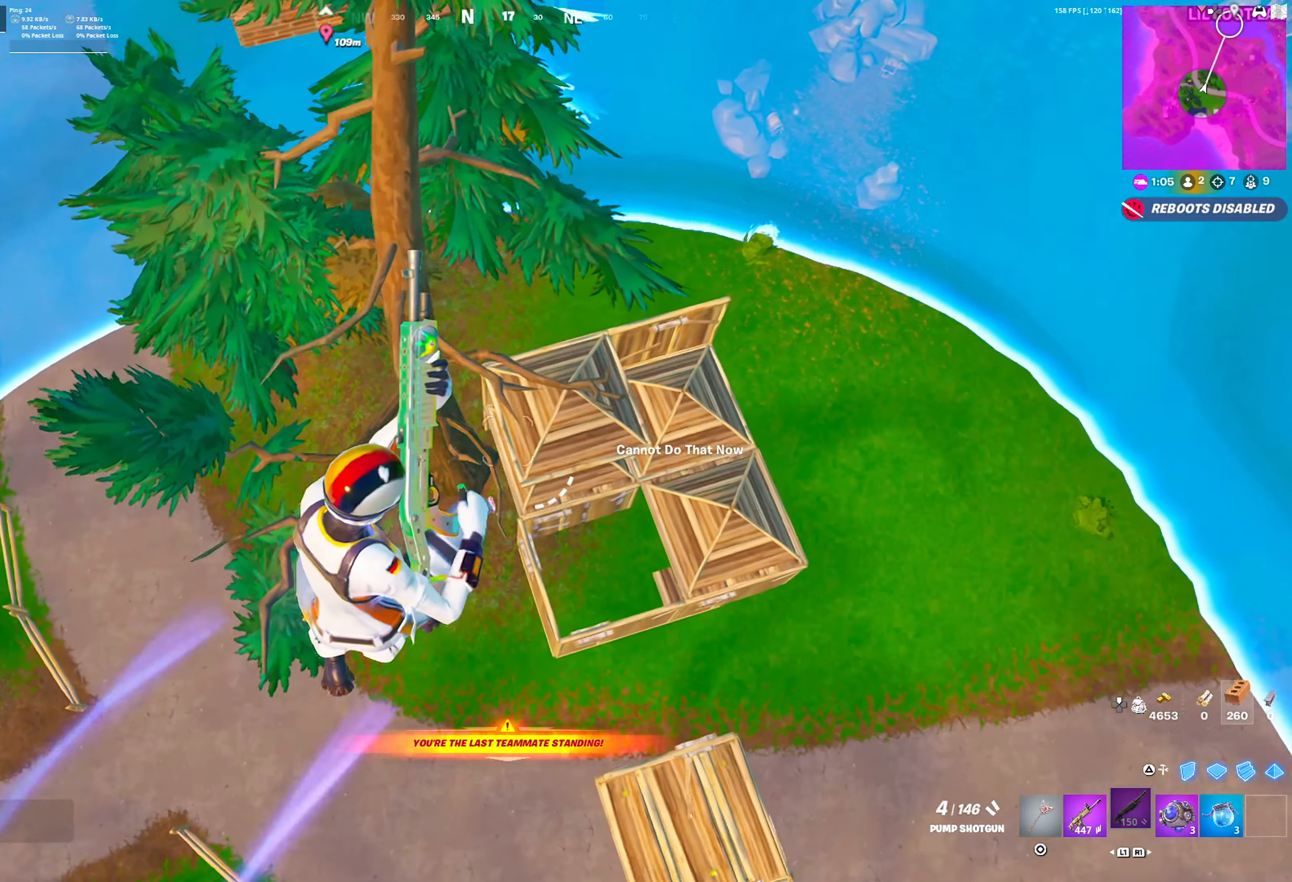
{"dt_ms": 500, "buttons": [], "left_stick": "left", "right_stick": "center", "events": [[367, "right_stick", "left"], [383, "left_stick", "left"], [417, "right_stick", "center"]]}
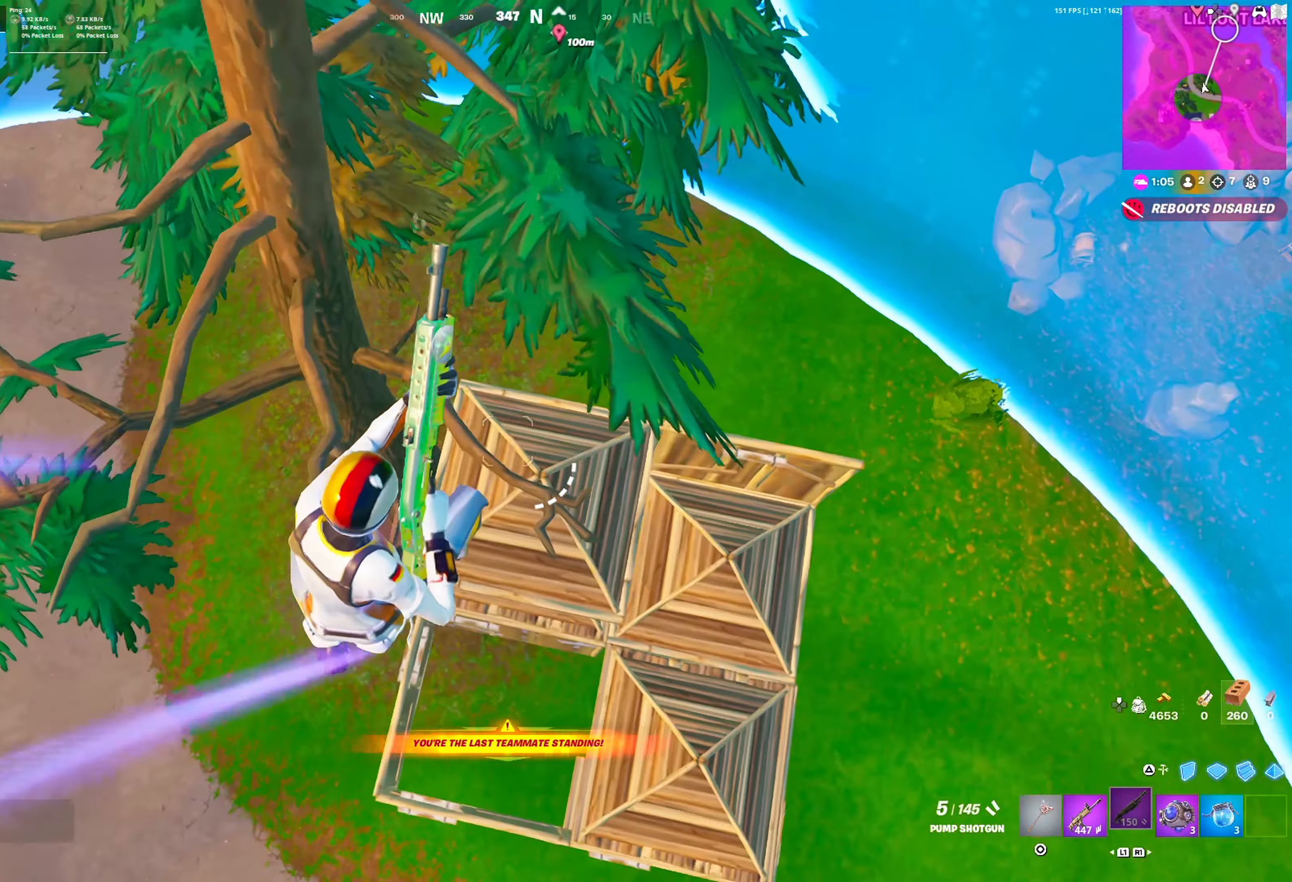
{"dt_ms": 500, "buttons": [], "left_stick": "right", "right_stick": "center", "events": [[217, "TRIANGLE", "down"], [267, "left_stick", "center"], [283, "TRIANGLE", "up"], [283, "right_stick", "down-left"], [350, "left_stick", "right"], [367, "L1", "down"], [383, "TRIANGLE", "down"], [383, "right_stick", "up"], [450, "L1", "up"], [450, "TRIANGLE", "up"], [450, "right_stick", "center"]]}
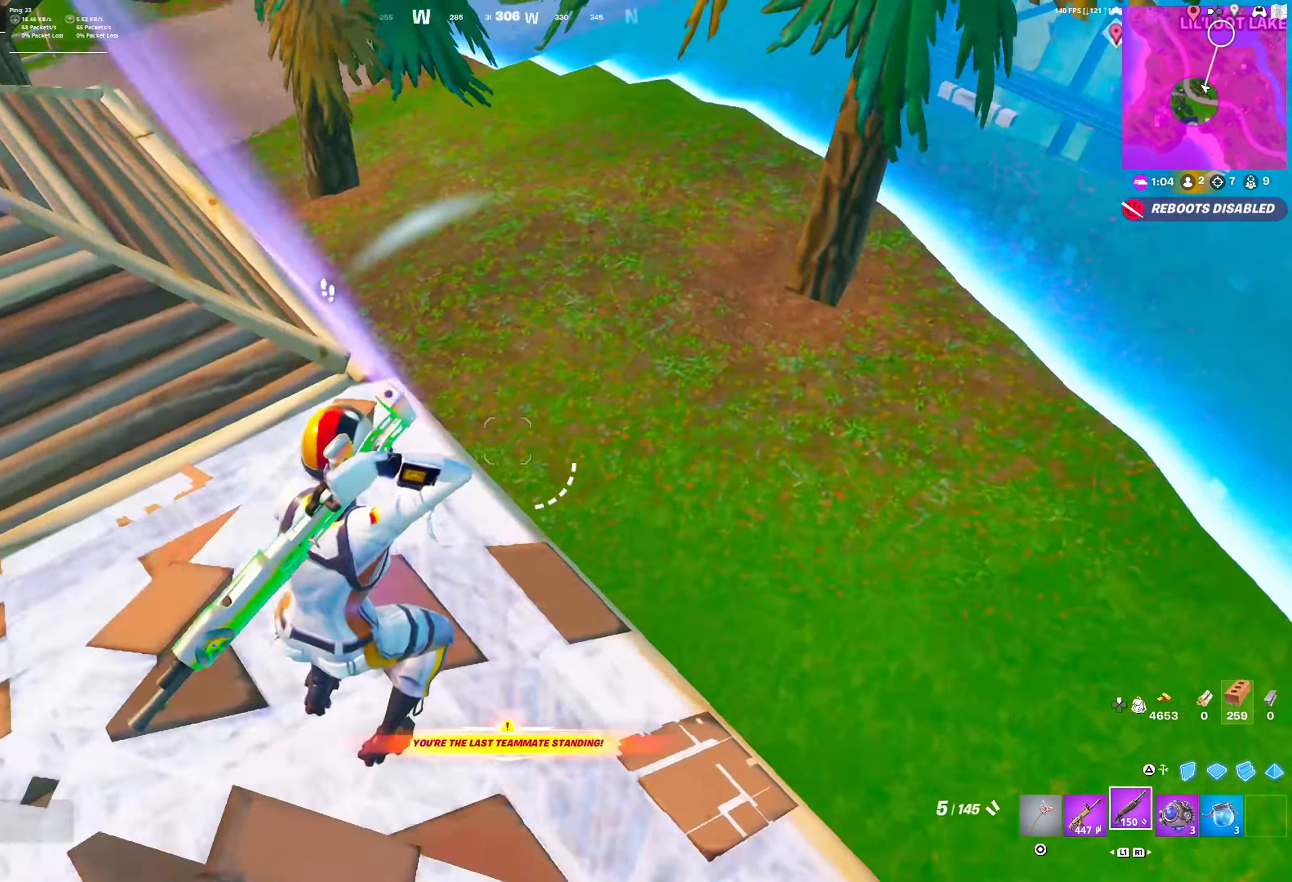
{"dt_ms": 500, "buttons": [], "left_stick": "right", "right_stick": "down", "events": [[117, "CROSS", "down"], [133, "right_stick", "left"], [217, "CROSS", "up"], [217, "right_stick", "center"], [433, "TRIANGLE", "down"], [483, "TRIANGLE", "up"], [483, "right_stick", "down"]]}
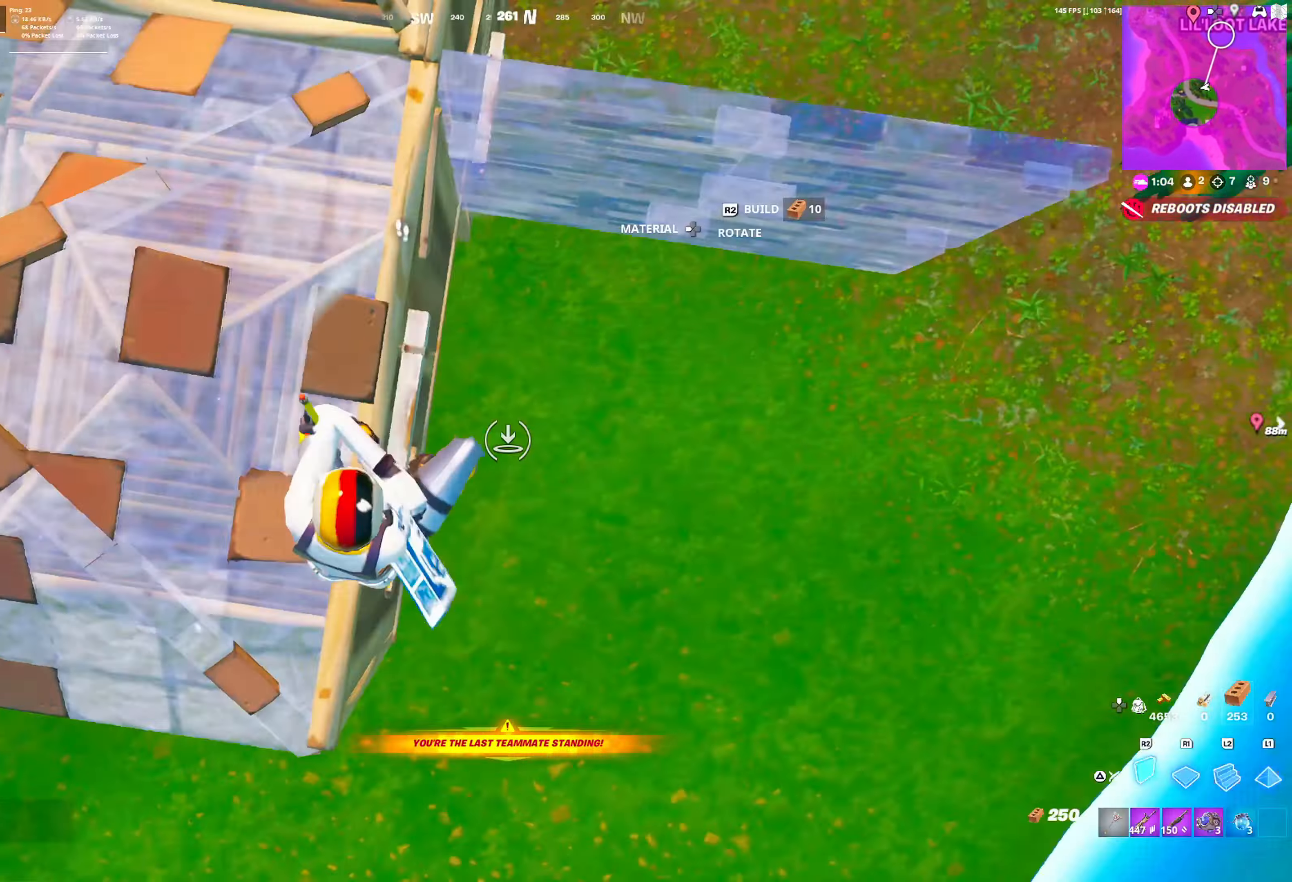
{"dt_ms": 500, "buttons": [], "left_stick": "right", "right_stick": "center", "events": [[33, "L1", "down"], [67, "TRIANGLE", "down"], [67, "right_stick", "up"], [117, "L1", "up"], [117, "right_stick", "center"], [150, "TRIANGLE", "up"]]}
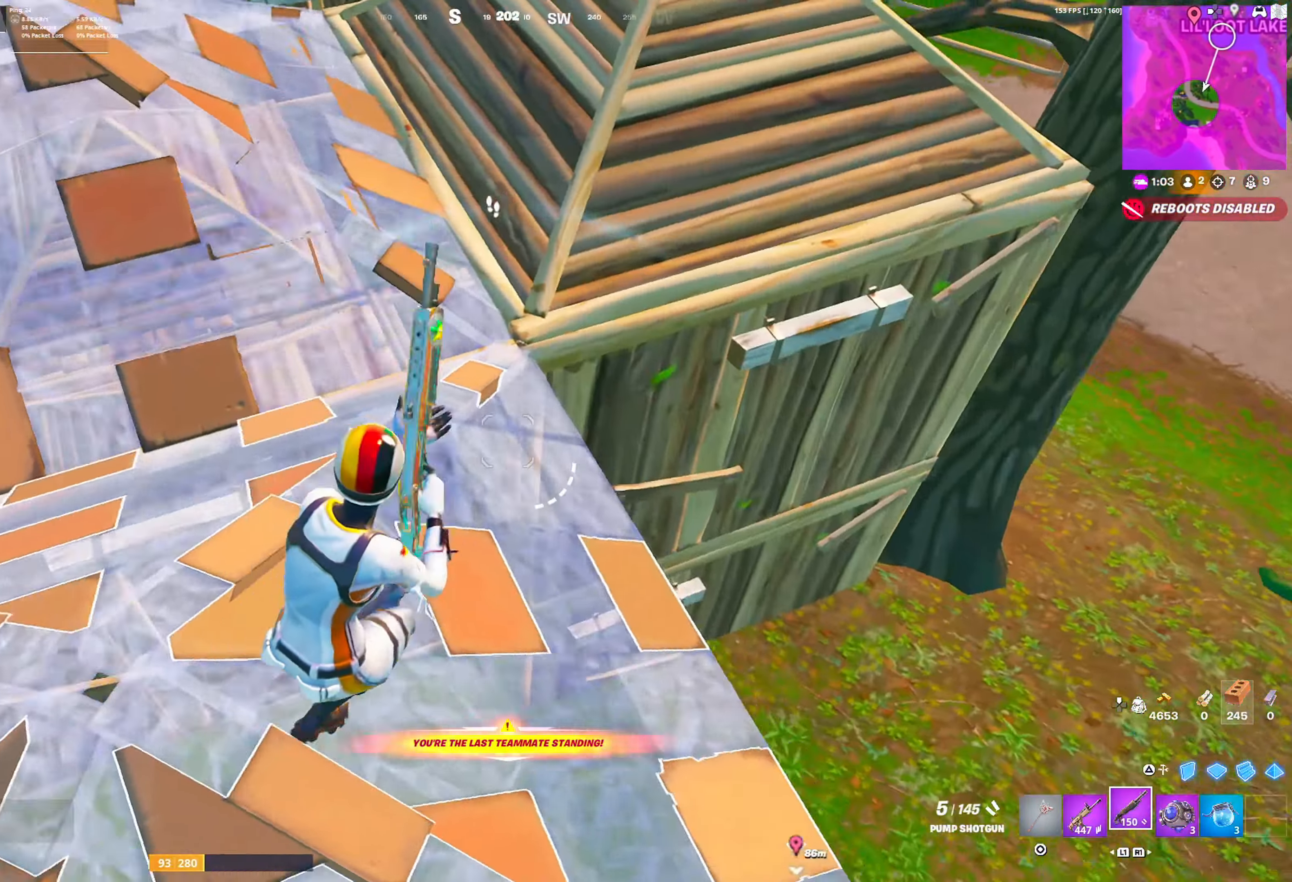
{"dt_ms": 500, "buttons": ["R1", "L3"], "left_stick": "up-left", "right_stick": "left", "events": [[50, "left_stick", "center"], [250, "left_stick", "up-left"], [283, "CROSS", "down"], [417, "CROSS", "up"], [450, "L3", "down"], [467, "R1", "down"], [483, "right_stick", "left"]]}
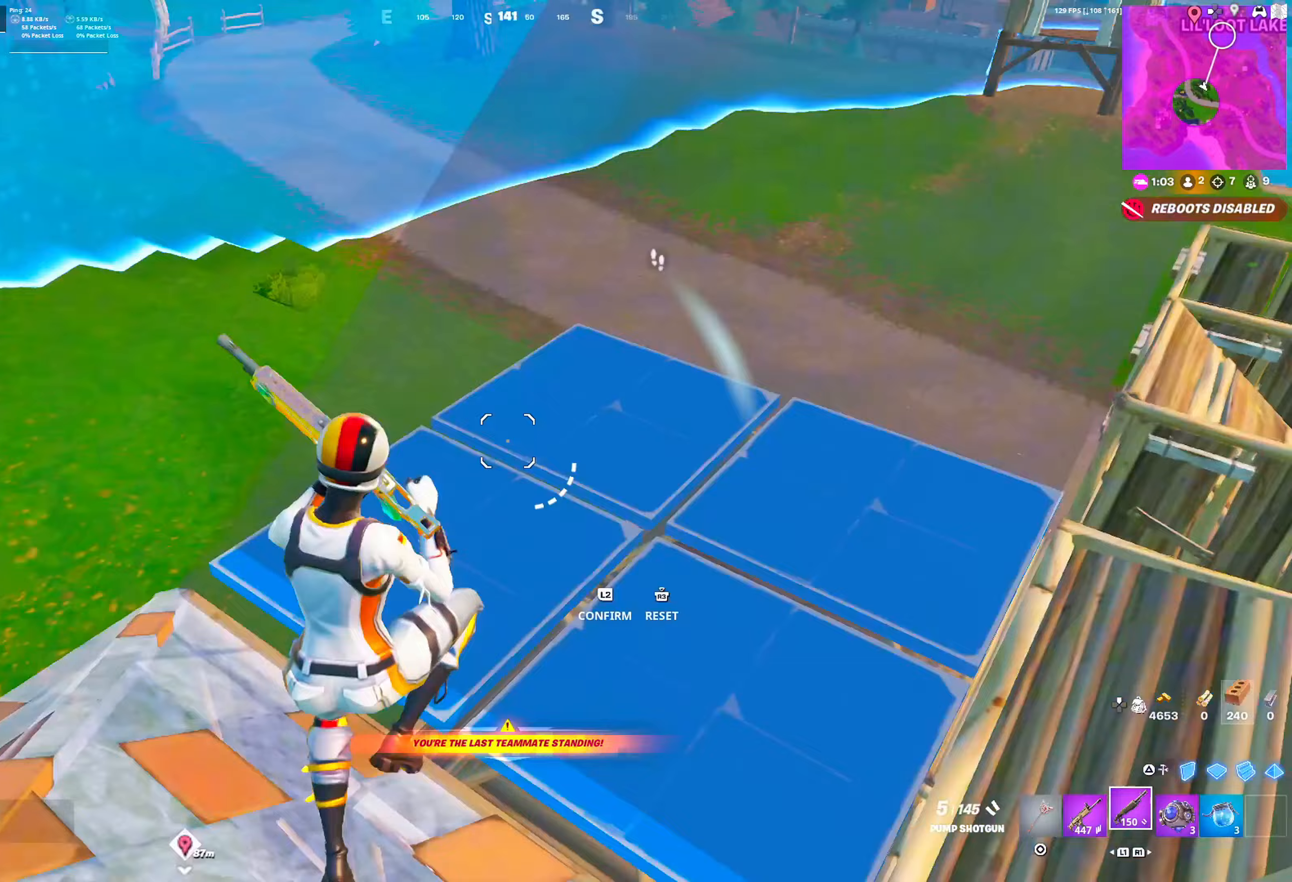
{"dt_ms": 500, "buttons": [], "left_stick": "center", "right_stick": "center", "events": [[33, "L3", "up"], [33, "left_stick", "center"], [33, "right_stick", "center"], [83, "R1", "up"], [150, "TRIANGLE", "down"], [217, "TRIANGLE", "up"], [283, "R2", "down"], [333, "right_stick", "right"], [367, "R2", "up"], [383, "right_stick", "center"]]}
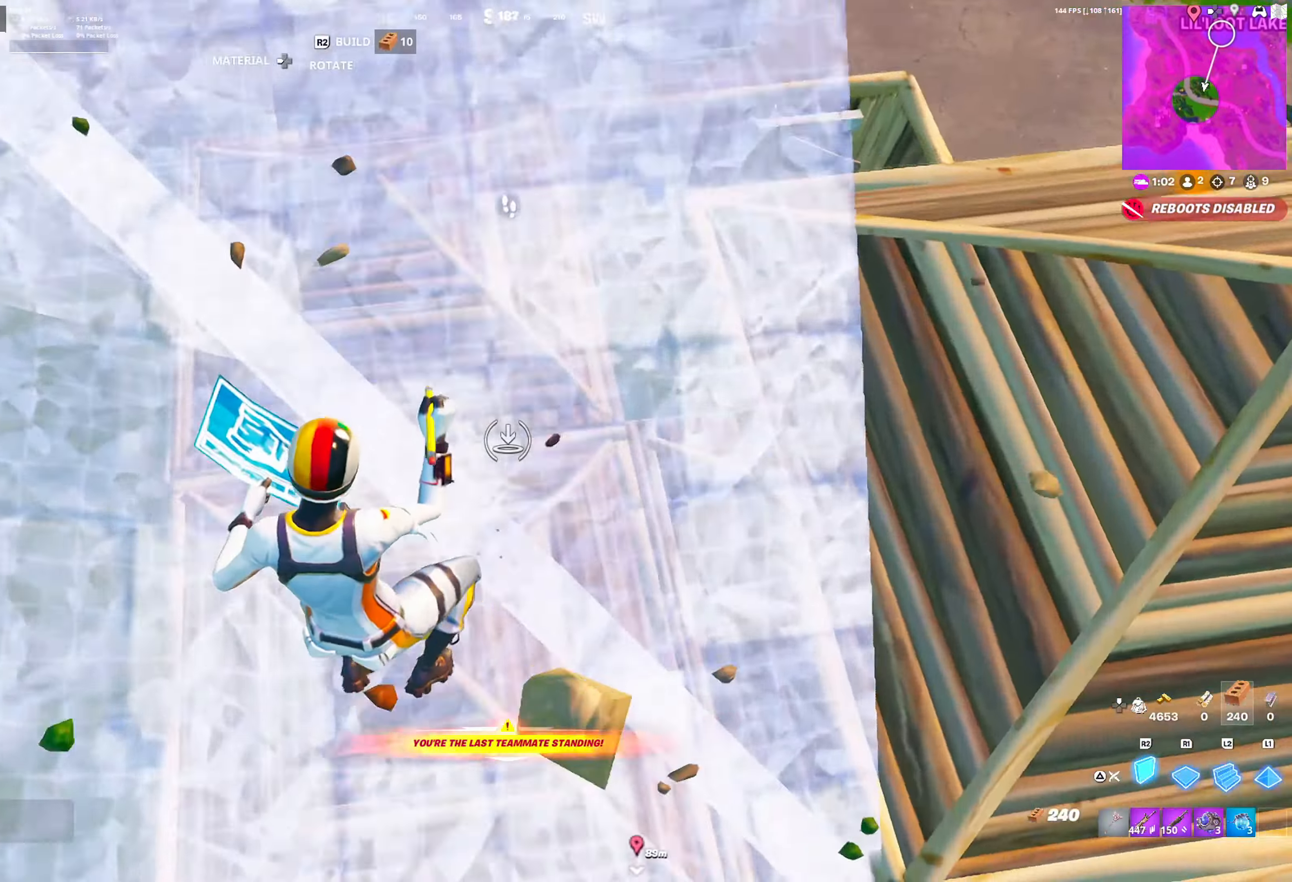
{"dt_ms": 500, "buttons": ["R1"], "left_stick": "up-right", "right_stick": "center", "events": [[17, "L3", "down"], [17, "R1", "down"], [17, "left_stick", "up"], [83, "L3", "up"], [83, "left_stick", "center"], [200, "R1", "up"], [267, "L3", "down"], [267, "left_stick", "up"], [367, "L3", "up"], [367, "R1", "down"], [367, "left_stick", "center"], [417, "left_stick", "up-right"]]}
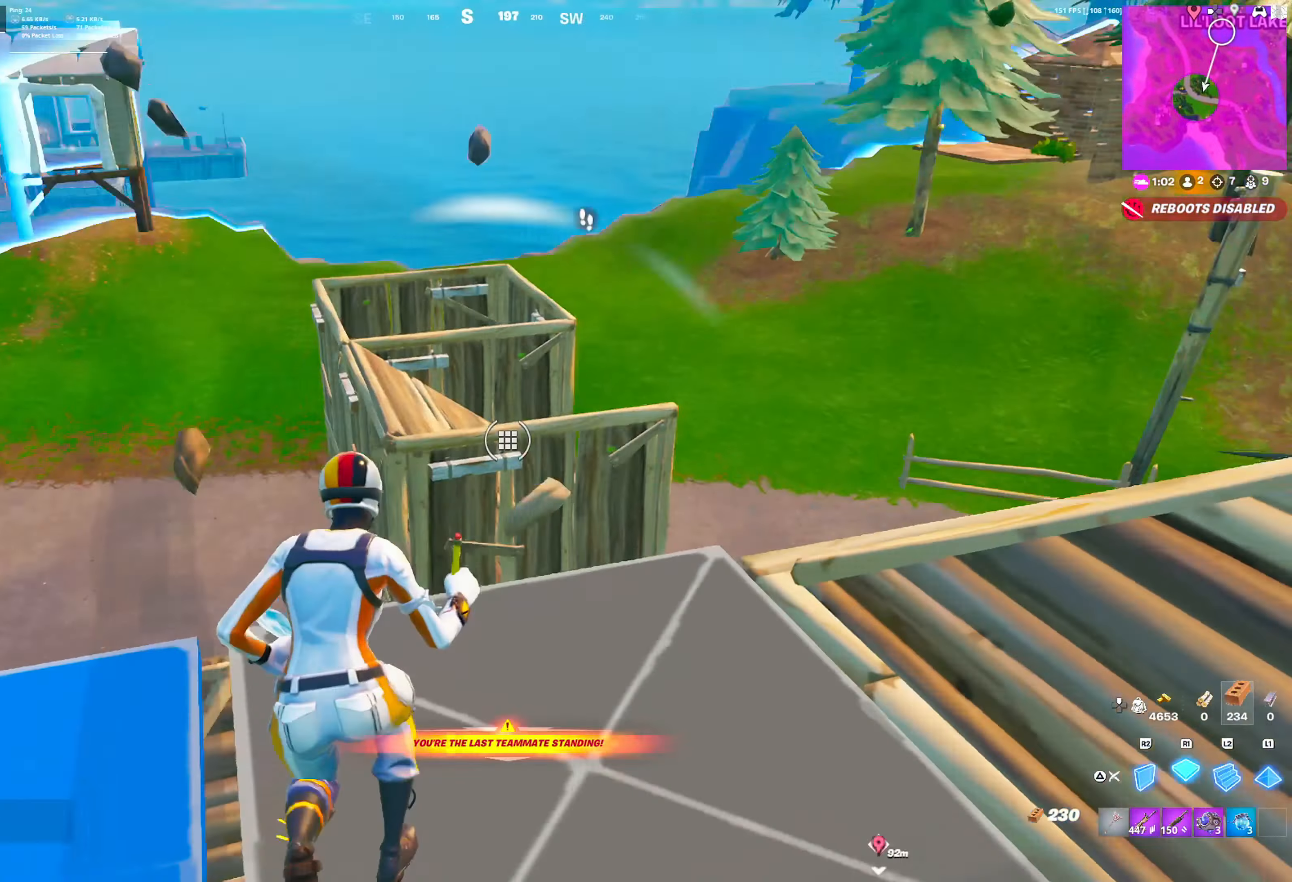
{"dt_ms": 500, "buttons": [], "left_stick": "left", "right_stick": "center", "events": [[17, "R1", "up"], [150, "left_stick", "center"], [267, "left_stick", "left"], [317, "TRIANGLE", "down"], [383, "TRIANGLE", "up"]]}
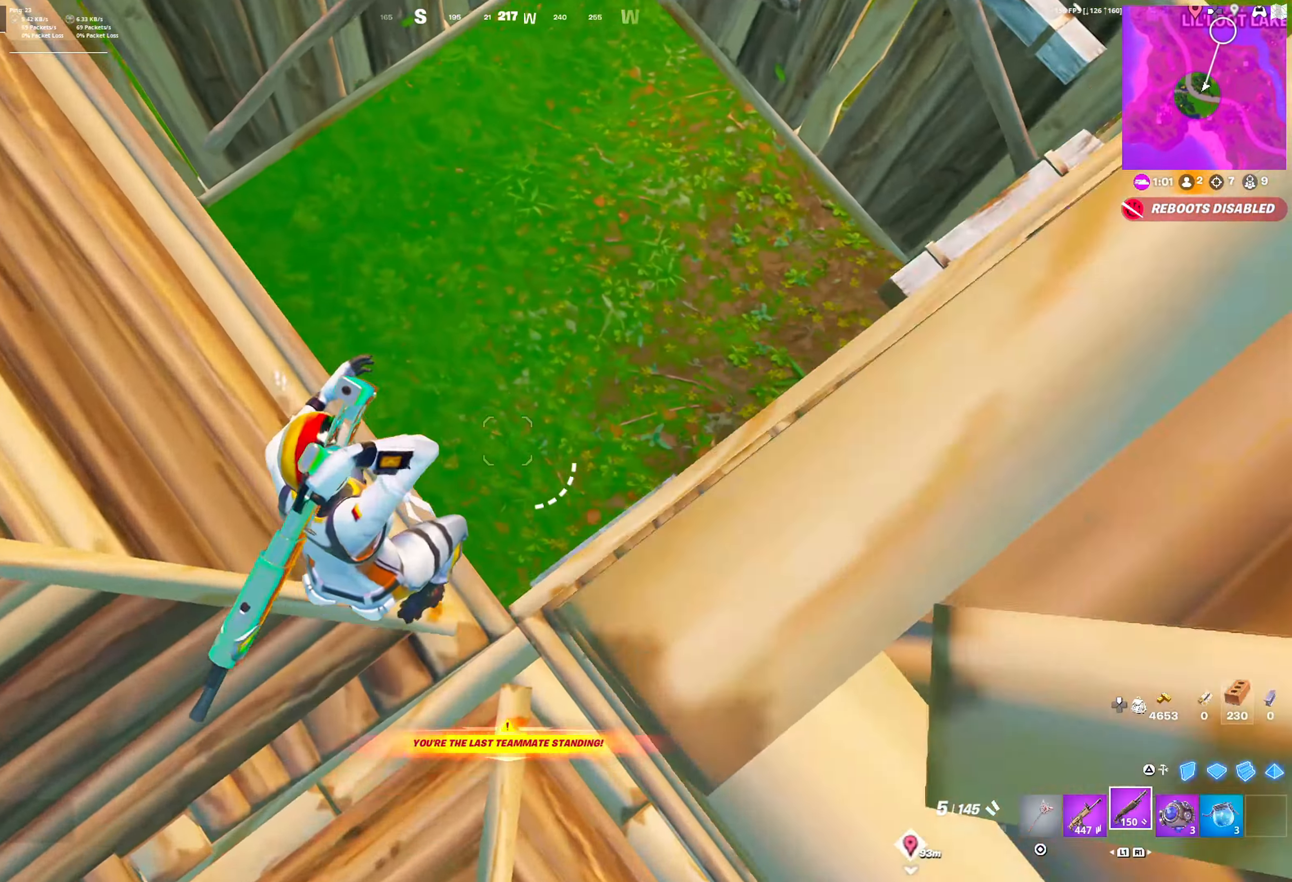
{"dt_ms": 500, "buttons": [], "left_stick": "left", "right_stick": "right", "events": [[167, "right_stick", "right"], [233, "left_stick", "up-left"], [250, "CROSS", "down"], [367, "CROSS", "up"], [450, "left_stick", "left"]]}
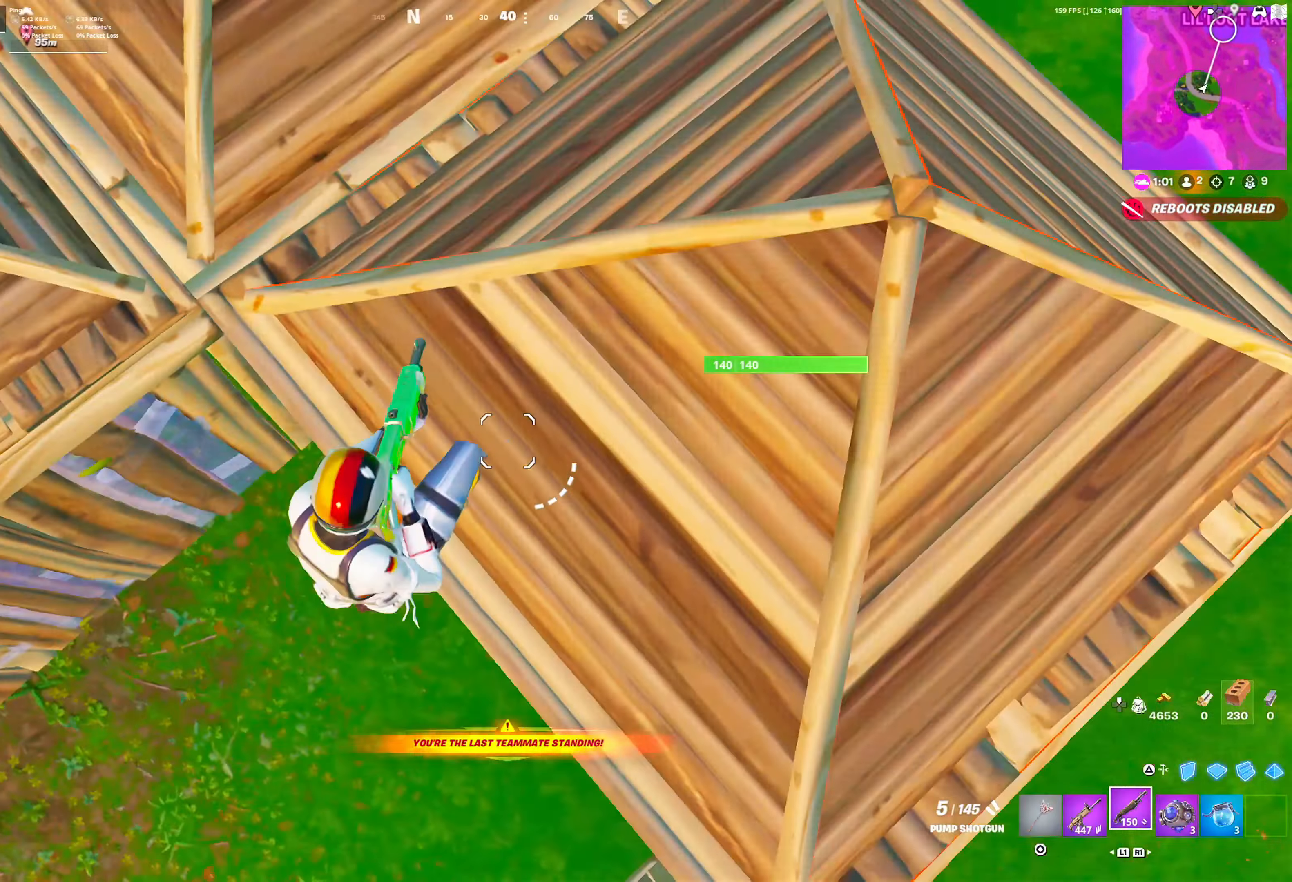
{"dt_ms": 500, "buttons": [], "left_stick": "down-left", "right_stick": "up-right", "events": [[50, "left_stick", "down-left"], [50, "right_stick", "center"], [233, "TRIANGLE", "down"], [267, "TRIANGLE", "up"], [267, "right_stick", "down-left"], [317, "L1", "down"], [367, "right_stick", "up-right"], [400, "TRIANGLE", "down"], [450, "L1", "up"], [467, "TRIANGLE", "up"]]}
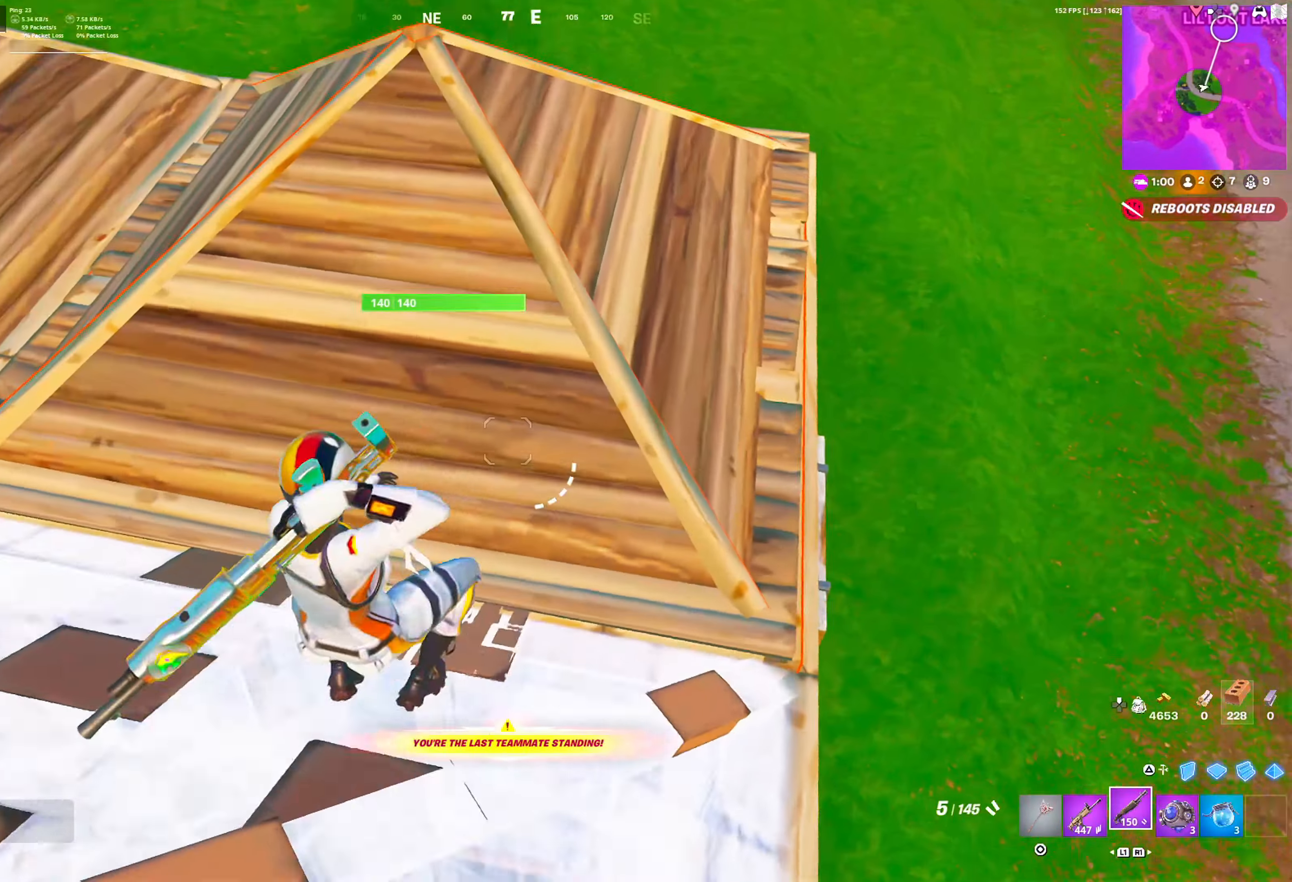
{"dt_ms": 500, "buttons": [], "left_stick": "down", "right_stick": "center", "events": [[17, "right_stick", "center"], [233, "left_stick", "down"]]}
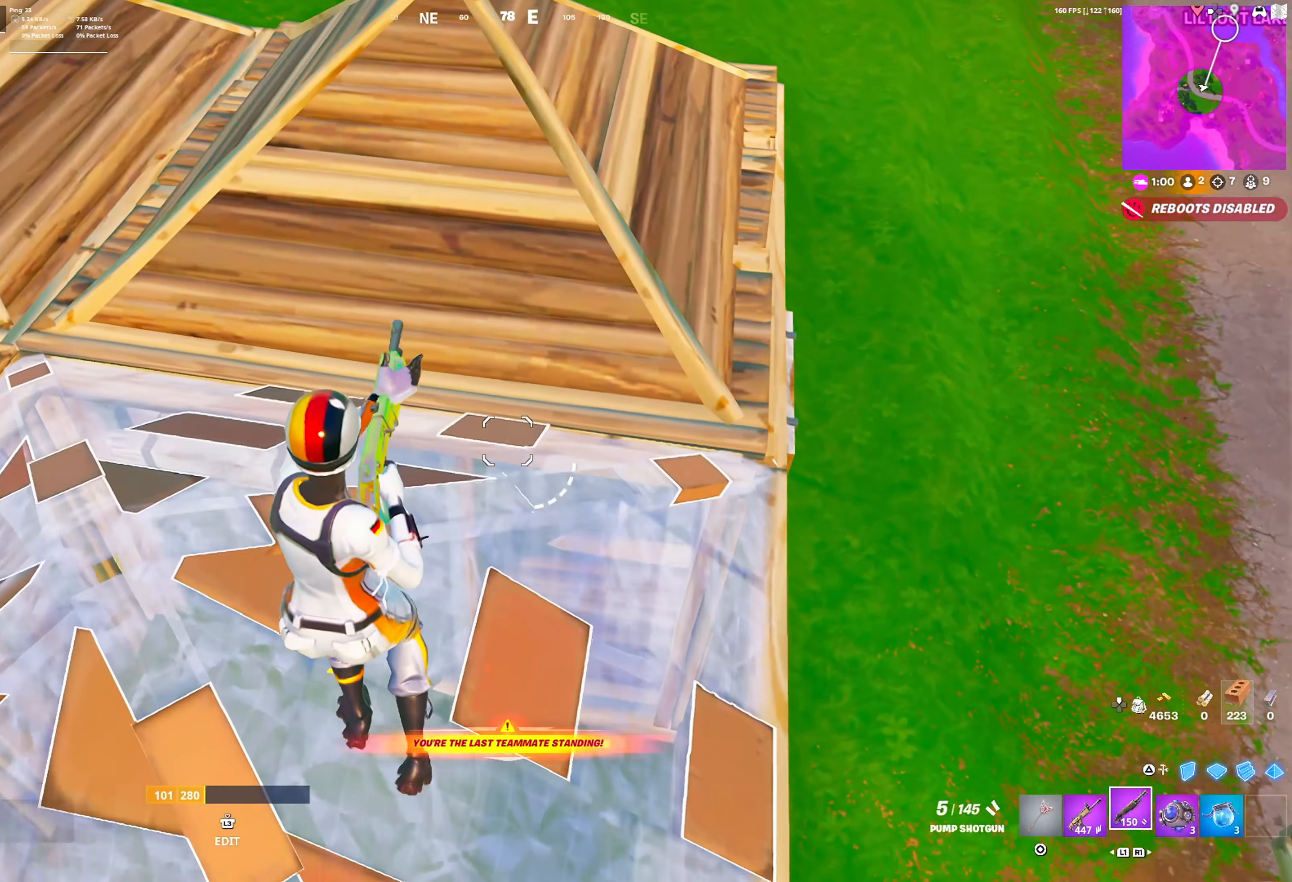
{"dt_ms": 500, "buttons": [], "left_stick": "right", "right_stick": "center", "events": [[467, "left_stick", "right"]]}
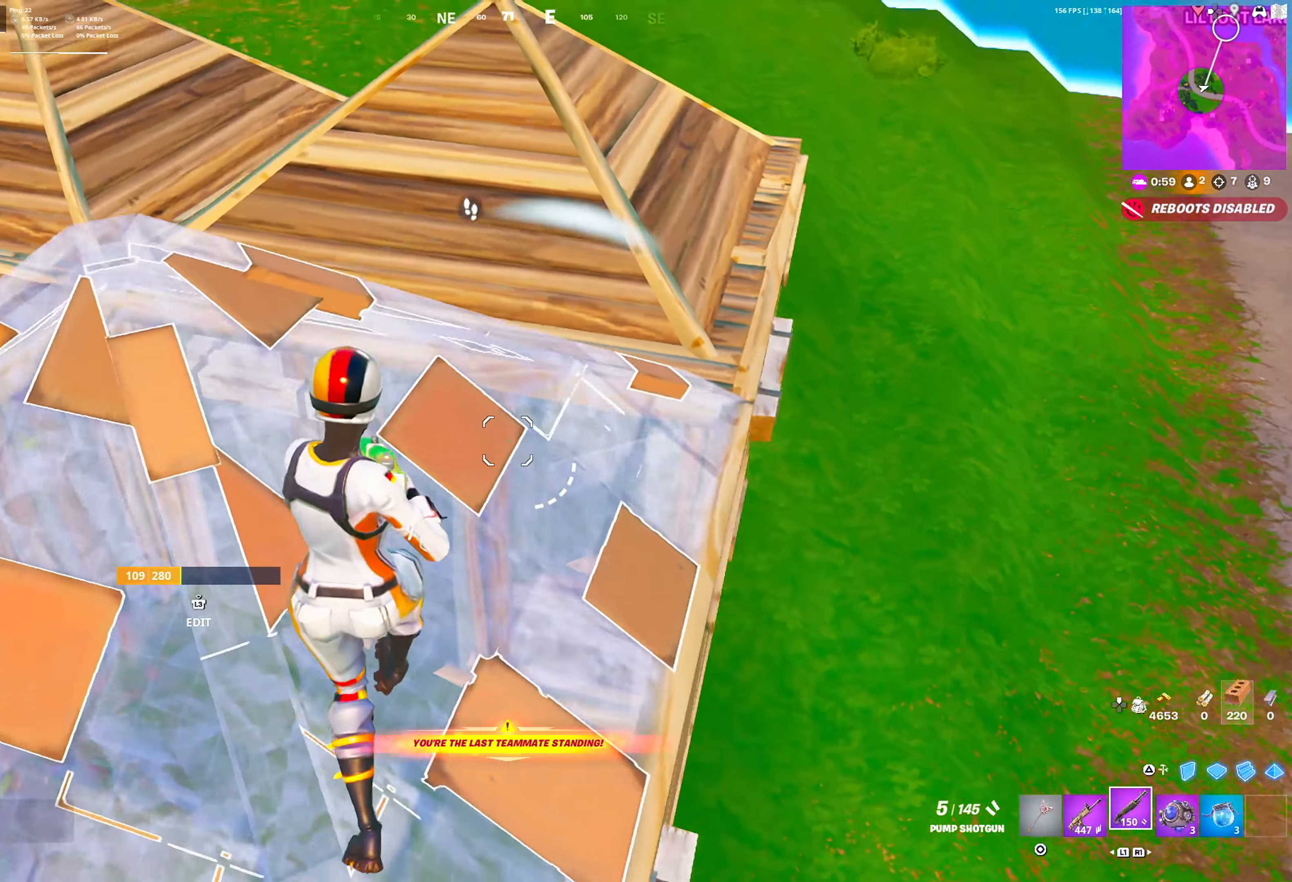
{"dt_ms": 500, "buttons": ["L3"], "left_stick": "up-right", "right_stick": "center", "events": [[33, "TRIANGLE", "down"], [100, "TRIANGLE", "up"], [100, "left_stick", "up-right"], [117, "R1", "down"], [150, "right_stick", "up-right"], [217, "right_stick", "center"], [300, "L1", "down"], [333, "L1", "up"], [350, "R1", "up"], [367, "TRIANGLE", "down"], [483, "L3", "down"], [483, "TRIANGLE", "up"]]}
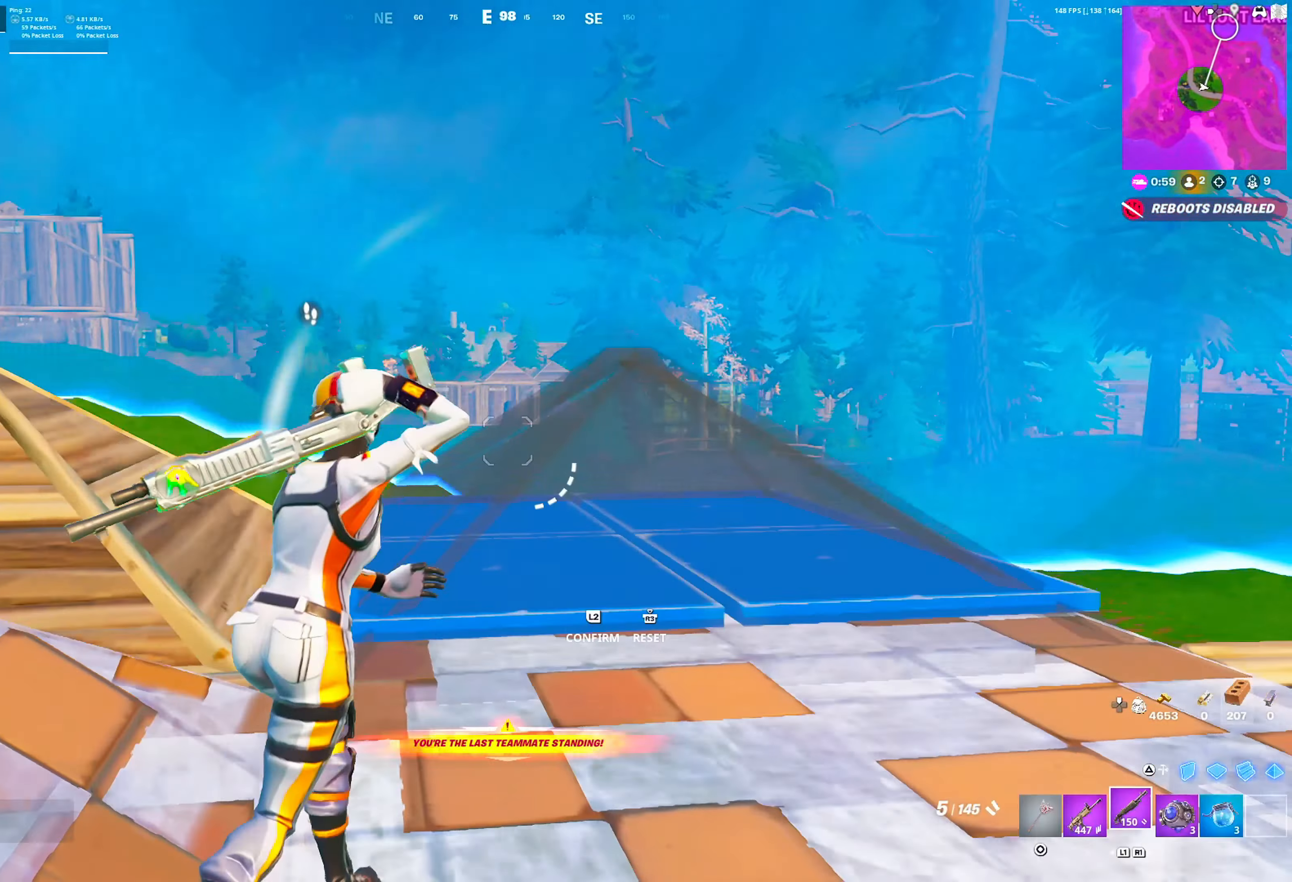
{"dt_ms": 500, "buttons": [], "left_stick": "down-right", "right_stick": "center", "events": [[17, "left_stick", "up-left"], [50, "R1", "down"], [67, "L3", "up"], [117, "R1", "up"], [150, "L3", "down"], [200, "L2", "down"], [200, "R1", "down"], [250, "L3", "up"], [250, "left_stick", "center"], [267, "L2", "up"], [283, "R1", "up"], [300, "left_stick", "right"], [383, "left_stick", "down-right"]]}
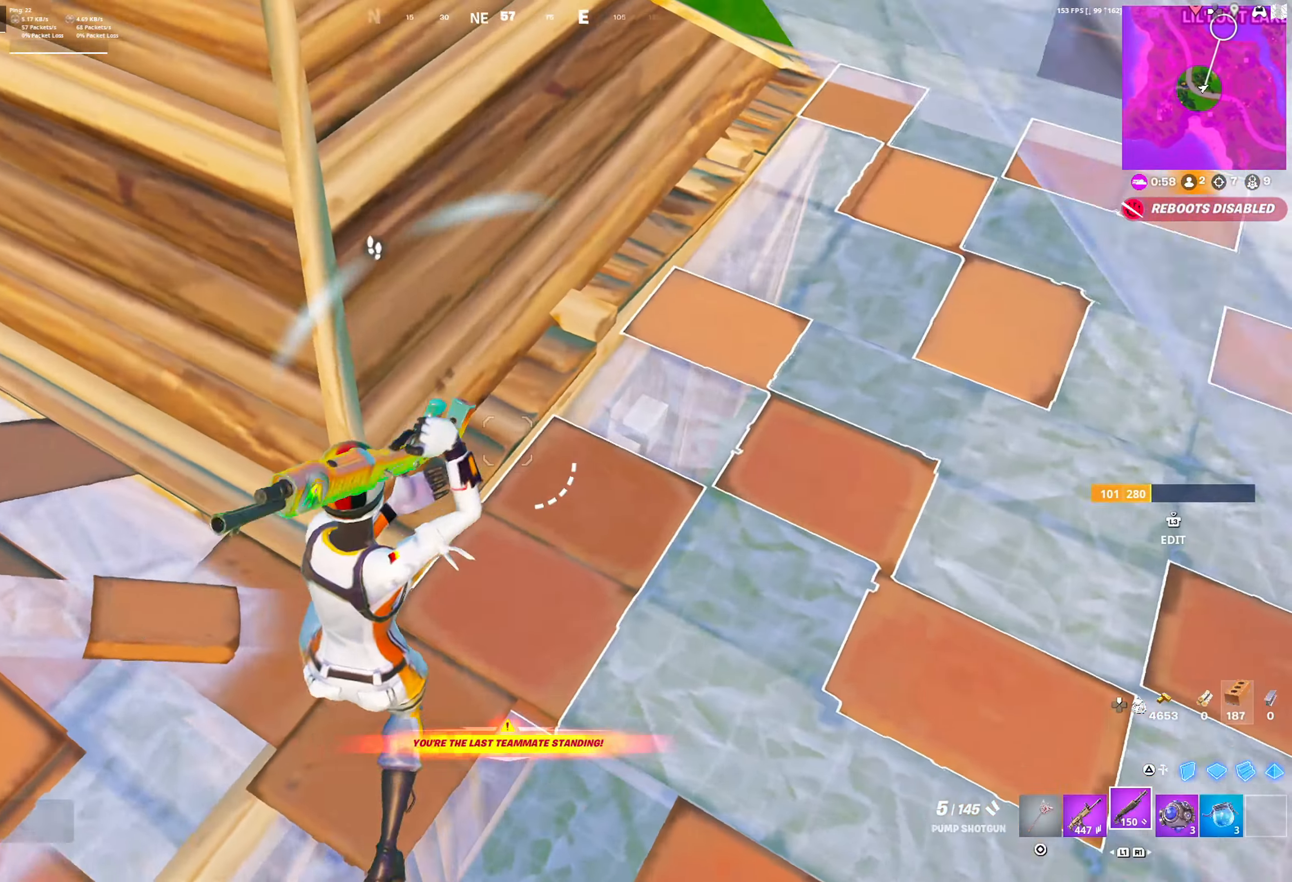
{"dt_ms": 500, "buttons": ["L1"], "left_stick": "down-right", "right_stick": "center", "events": [[83, "left_stick", "down"], [117, "L3", "down"], [150, "R1", "down"], [233, "L3", "up"], [250, "R1", "up"], [267, "TRIANGLE", "down"], [267, "left_stick", "down-right"], [333, "TRIANGLE", "up"], [367, "L1", "down"], [433, "L1", "up"], [433, "TRIANGLE", "down"], [483, "L1", "down"], [483, "TRIANGLE", "up"]]}
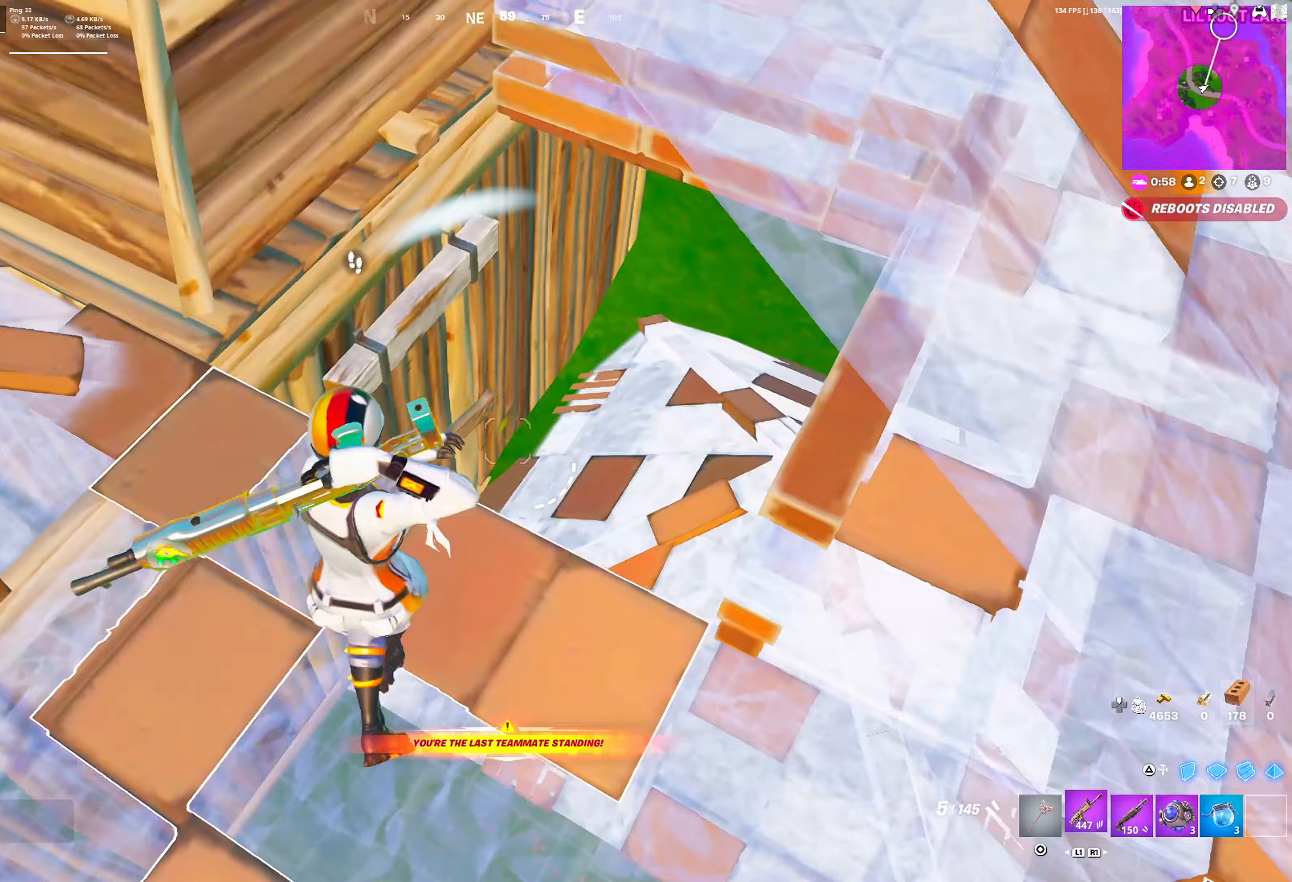
{"dt_ms": 500, "buttons": ["R2", "R3"], "left_stick": "right", "right_stick": "center", "events": [[67, "L1", "up"], [133, "left_stick", "down"], [367, "left_stick", "right"], [383, "R2", "down"], [500, "R3", "down"]]}
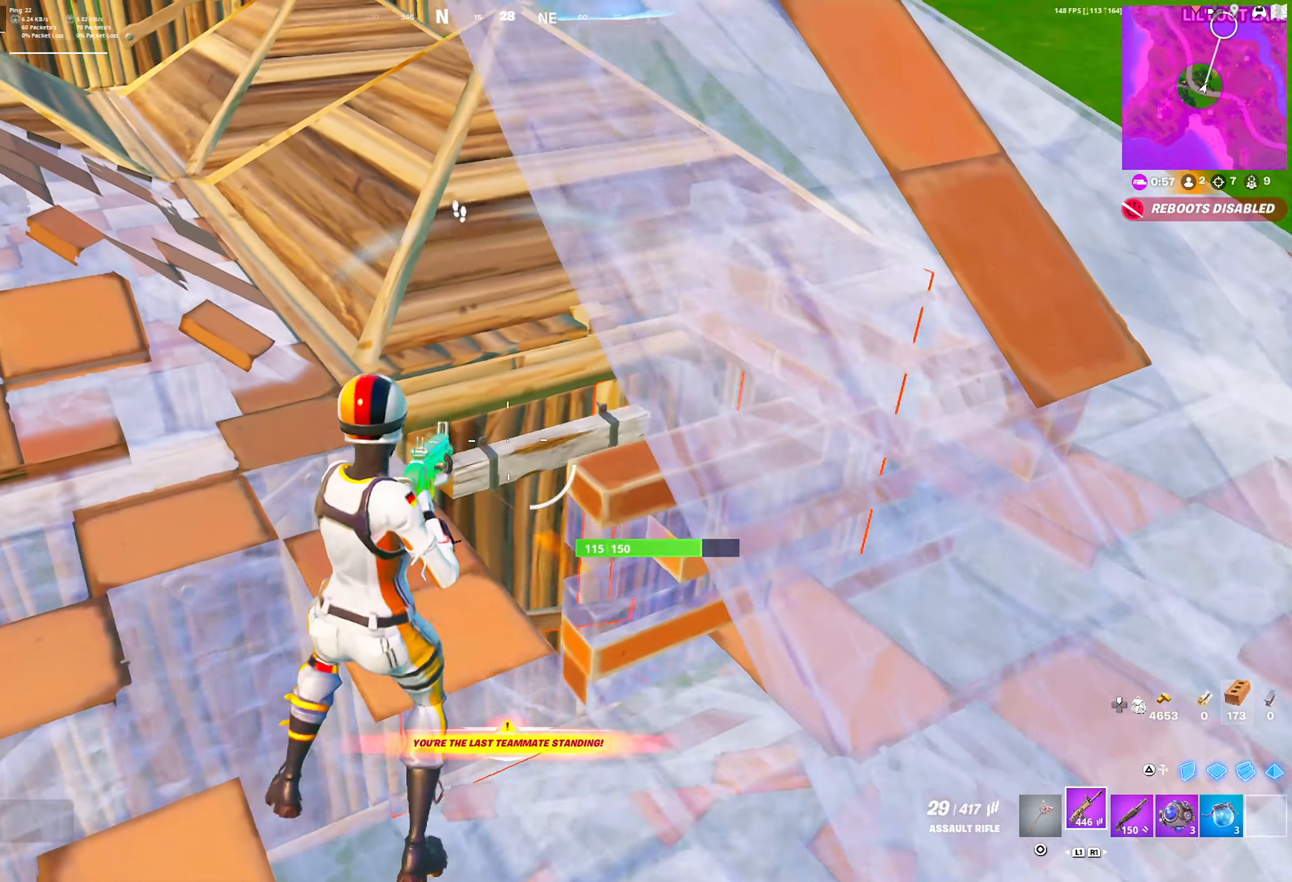
{"dt_ms": 500, "buttons": [], "left_stick": "center", "right_stick": "down", "events": [[33, "left_stick", "left"], [50, "R3", "up"], [67, "CROSS", "down"], [167, "R2", "up"], [183, "CROSS", "up"], [233, "CROSS", "down"], [350, "CROSS", "up"], [367, "left_stick", "center"], [417, "TRIANGLE", "down"], [433, "right_stick", "down"], [450, "TRIANGLE", "up"]]}
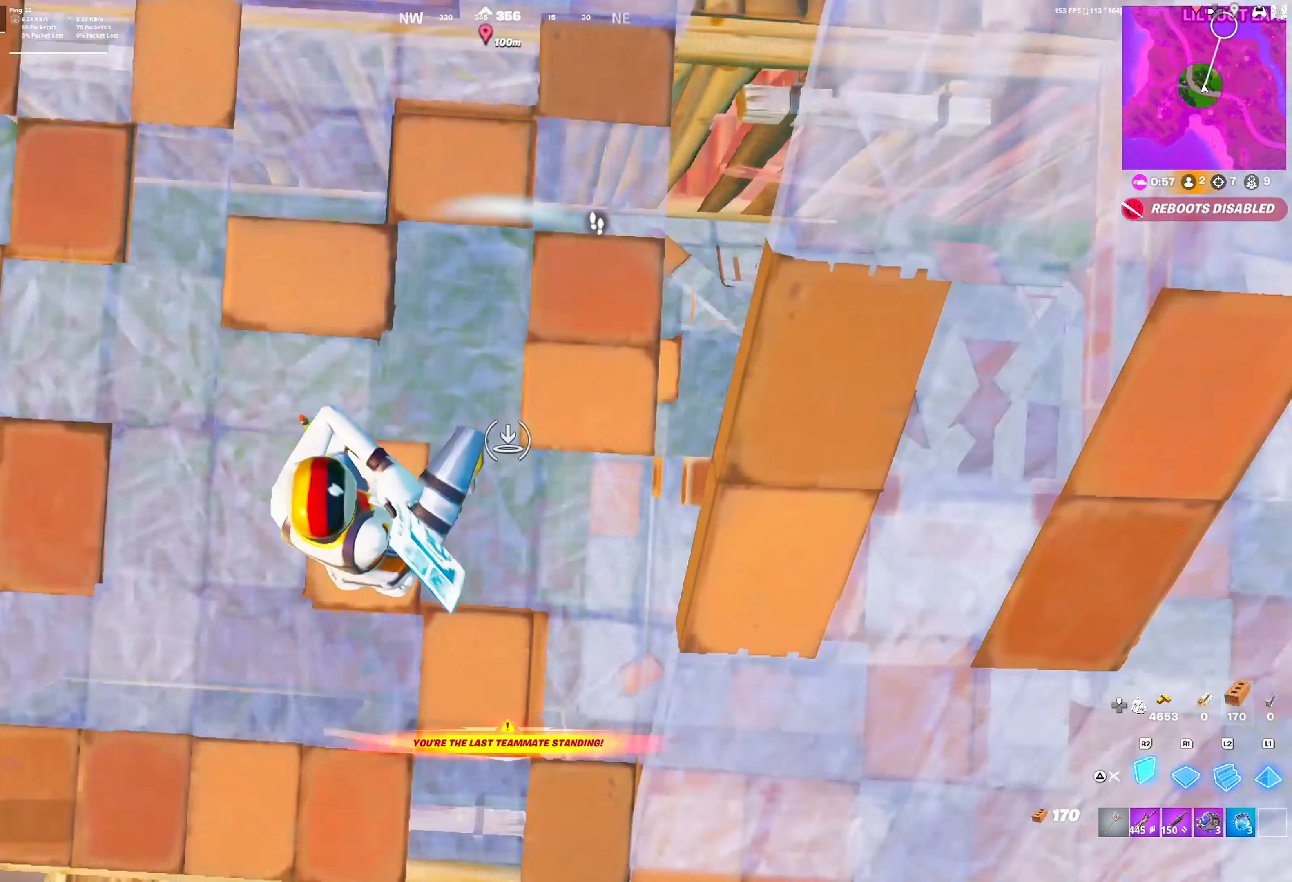
{"dt_ms": 500, "buttons": ["DPAD_RIGHT"], "left_stick": "right", "right_stick": "center", "events": [[17, "right_stick", "center"], [50, "L2", "down"], [83, "TRIANGLE", "down"], [83, "right_stick", "up"], [117, "L2", "up"], [133, "TRIANGLE", "up"], [150, "right_stick", "center"], [383, "DPAD_RIGHT", "down"], [383, "left_stick", "right"]]}
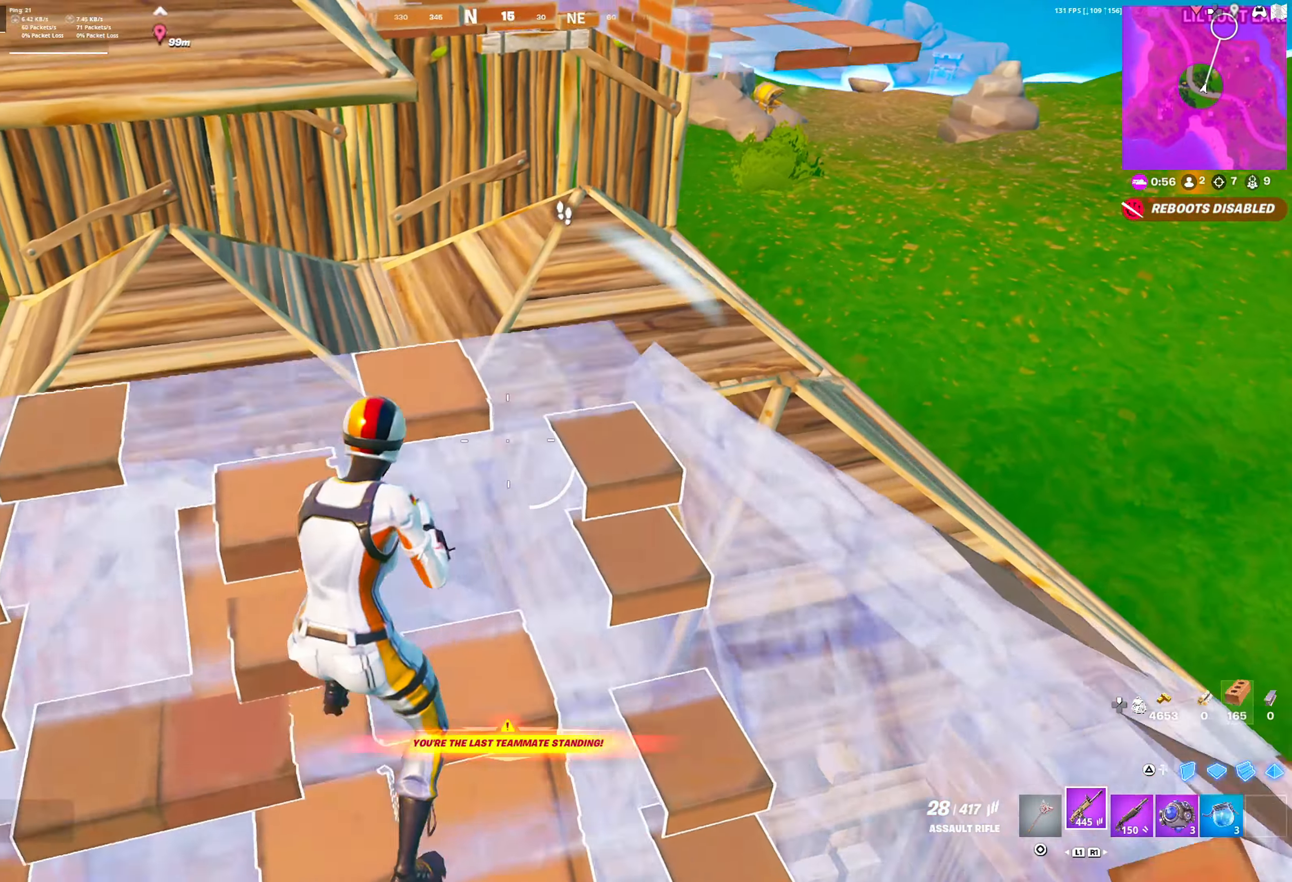
{"dt_ms": 500, "buttons": ["TRIANGLE", "DPAD_RIGHT"], "left_stick": "right", "right_stick": "center", "events": [[100, "CROSS", "down"], [217, "CROSS", "up"], [483, "TRIANGLE", "down"]]}
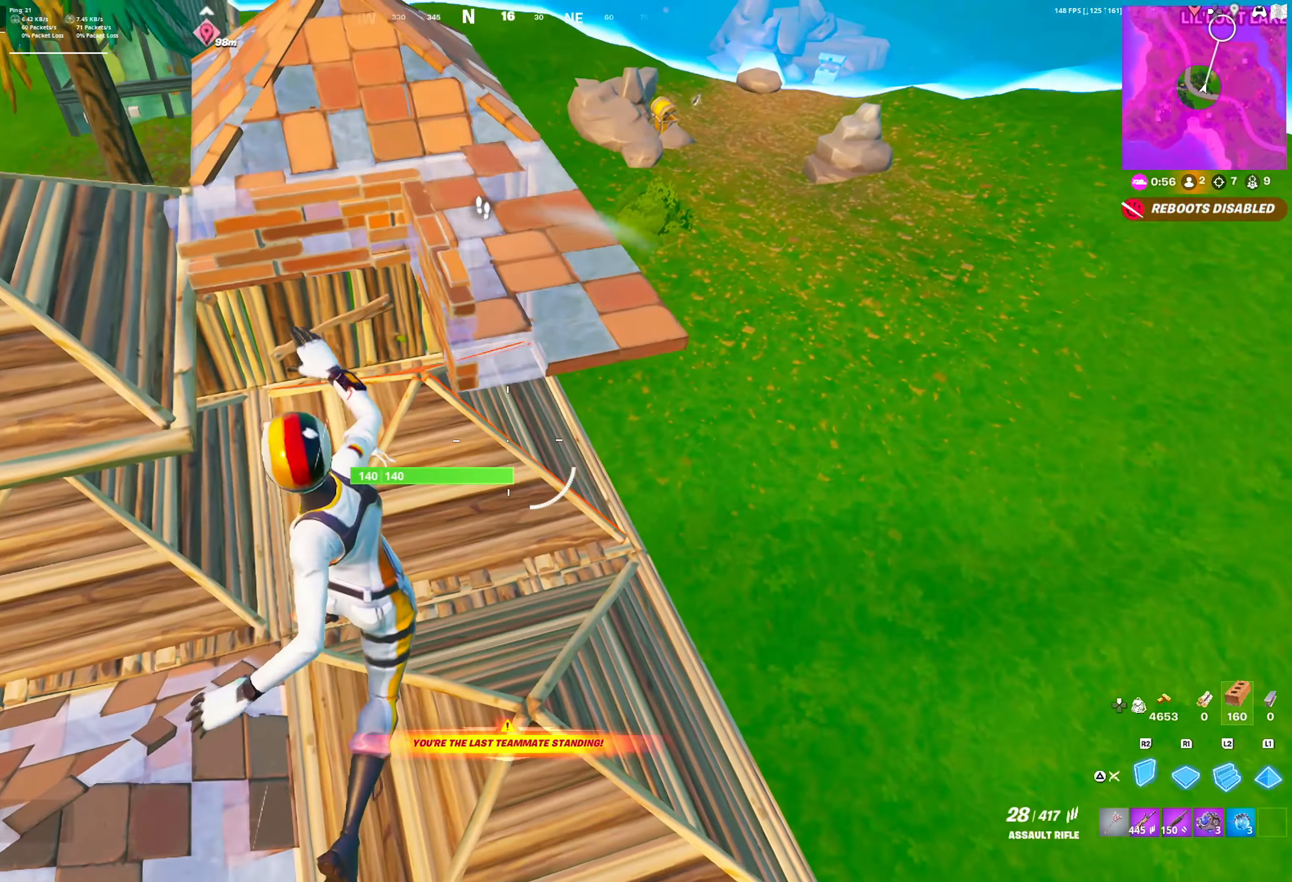
{"dt_ms": 500, "buttons": ["CROSS"], "left_stick": "right", "right_stick": "left", "events": [[17, "DPAD_RIGHT", "up"], [67, "TRIANGLE", "up"], [83, "L1", "down"], [167, "L1", "up"], [167, "TRIANGLE", "down"], [250, "TRIANGLE", "up"], [467, "CROSS", "down"], [500, "right_stick", "left"]]}
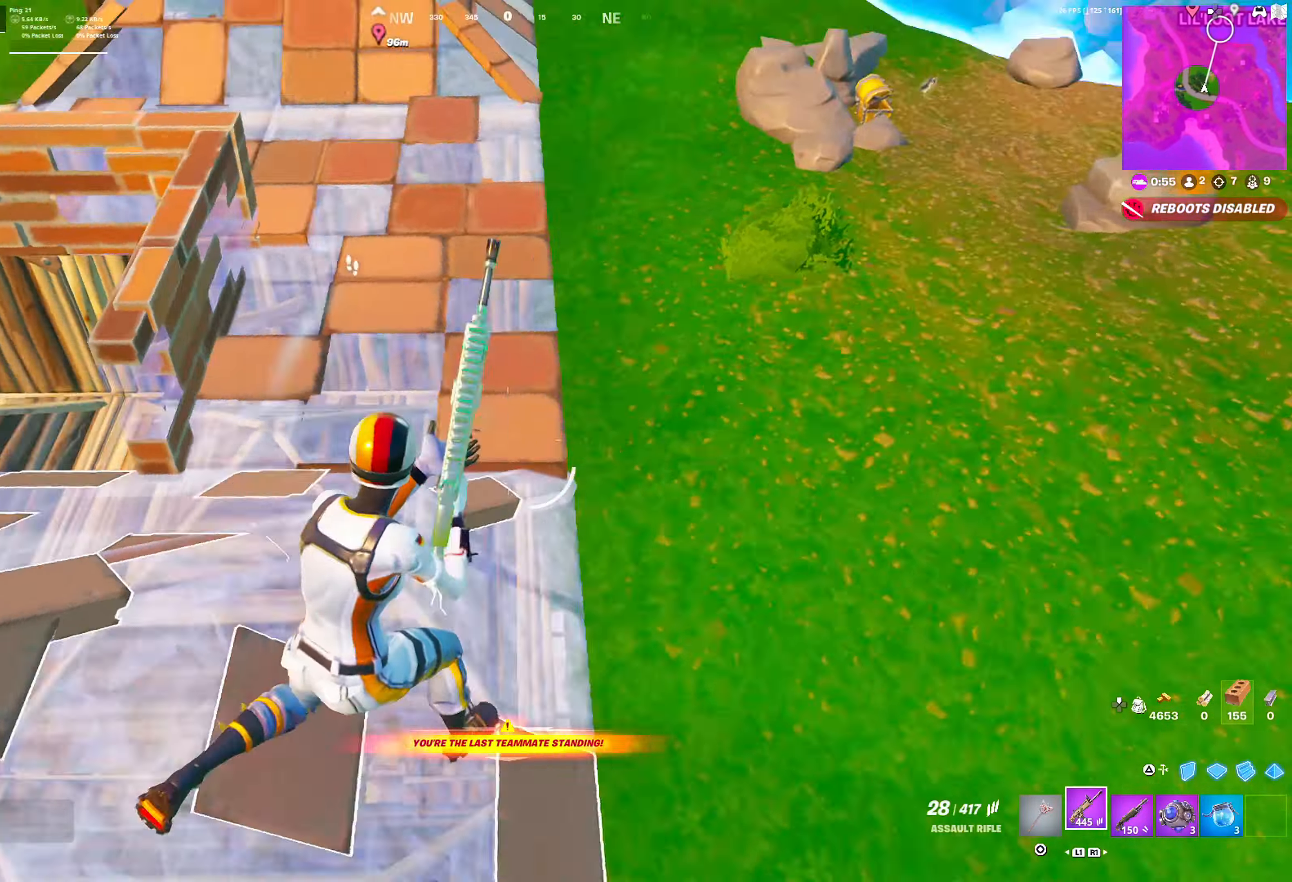
{"dt_ms": 500, "buttons": [], "left_stick": "down-right", "right_stick": "center", "events": [[117, "CROSS", "up"], [117, "left_stick", "down-right"], [117, "right_stick", "center"]]}
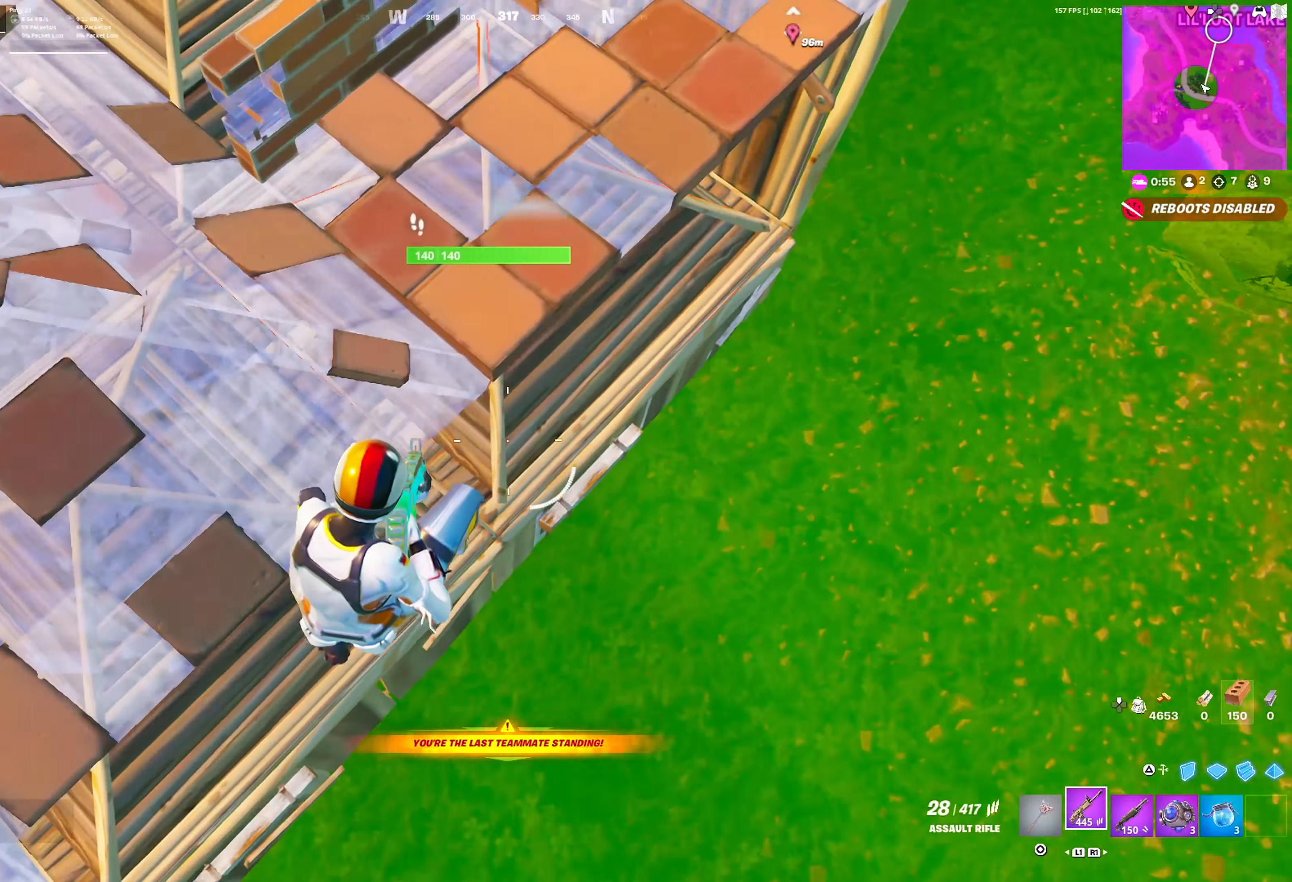
{"dt_ms": 500, "buttons": ["R2"], "left_stick": "right", "right_stick": "center", "events": [[150, "R2", "down"], [450, "left_stick", "right"]]}
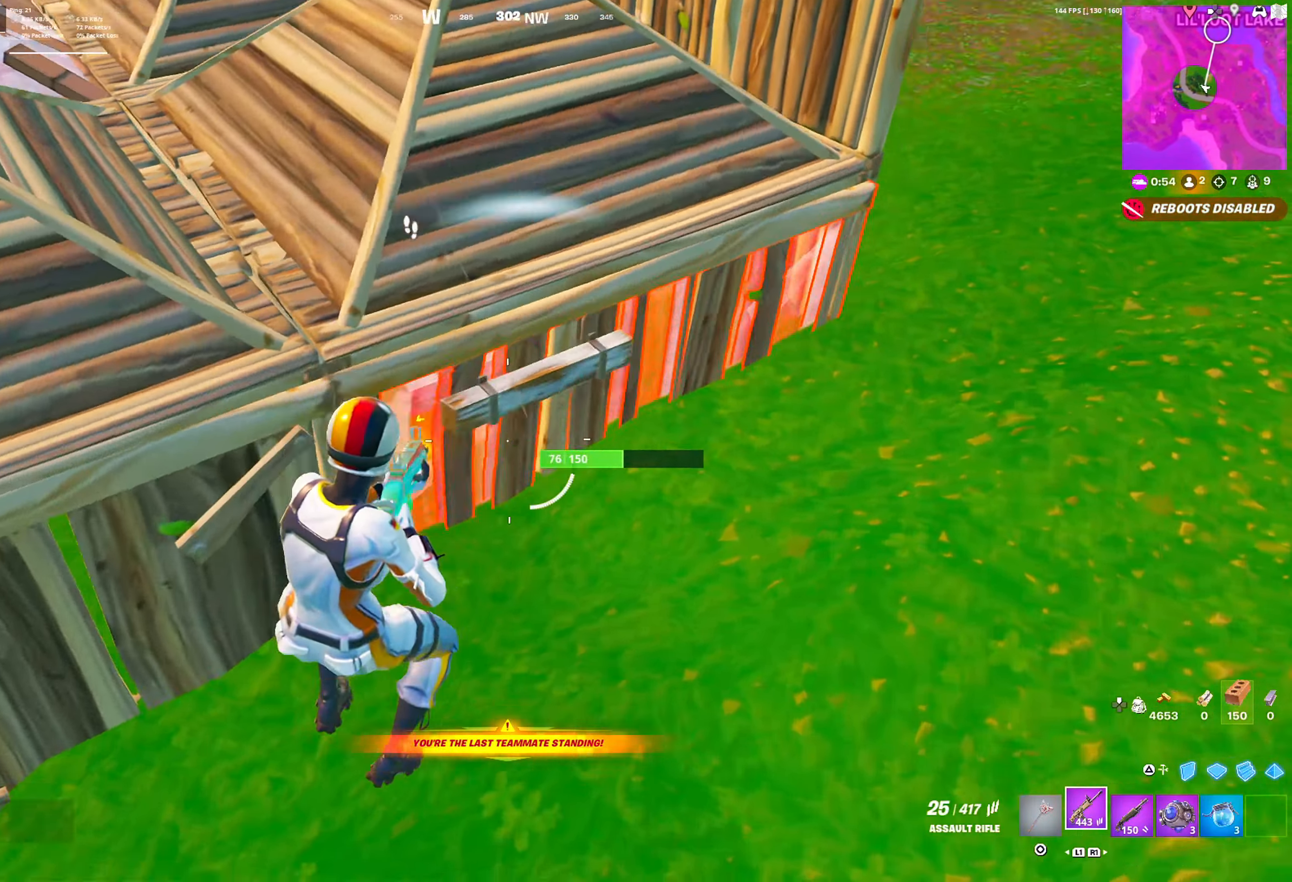
{"dt_ms": 500, "buttons": ["R2"], "left_stick": "right", "right_stick": "center", "events": [[267, "TRIANGLE", "down"], [283, "R2", "up"], [350, "TRIANGLE", "up"], [400, "R2", "down"]]}
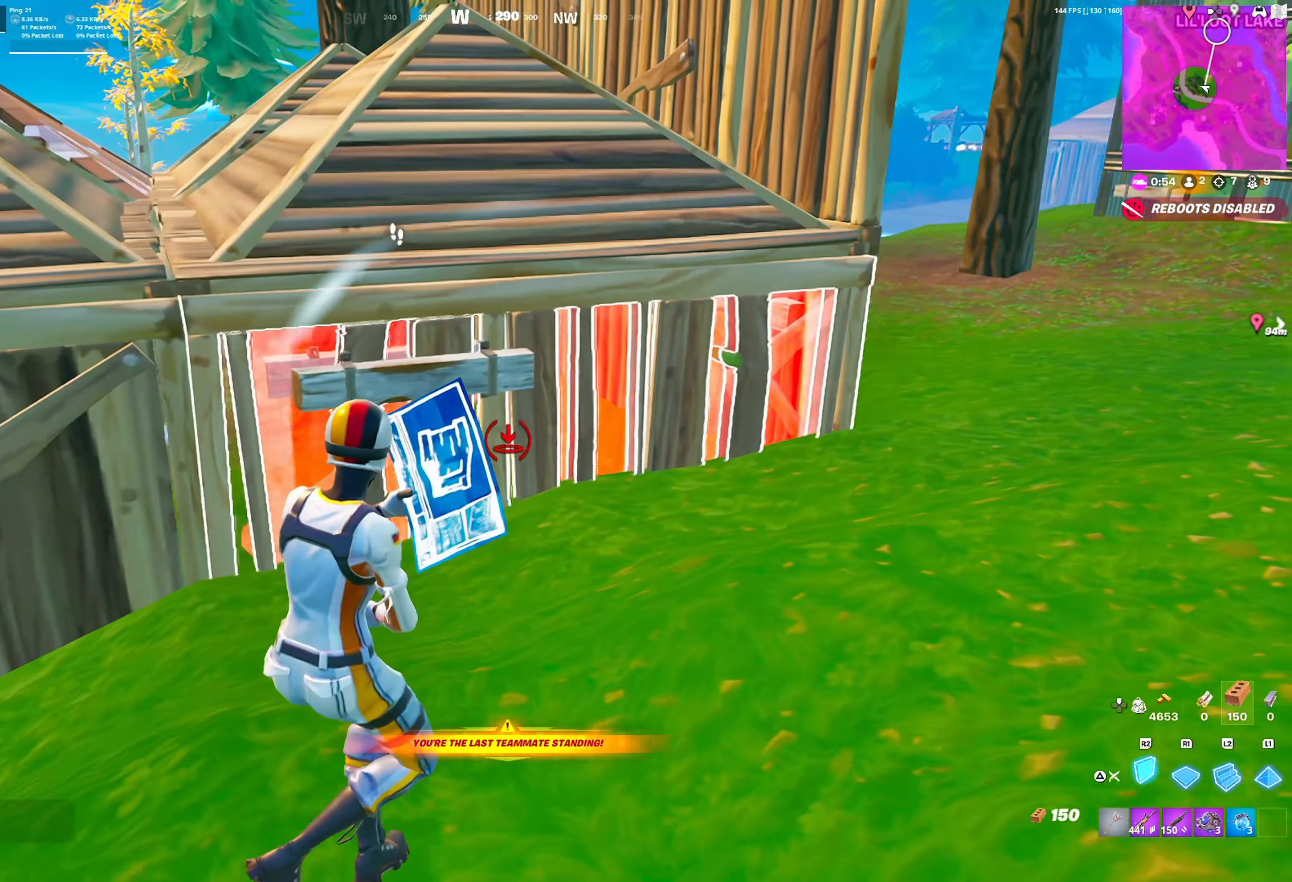
{"dt_ms": 500, "buttons": [], "left_stick": "down-left", "right_stick": "center", "events": [[33, "TRIANGLE", "down"], [50, "R2", "up"], [117, "TRIANGLE", "up"], [150, "R1", "down"], [167, "left_stick", "center"], [233, "left_stick", "left"], [283, "R1", "up"], [333, "left_stick", "down-left"]]}